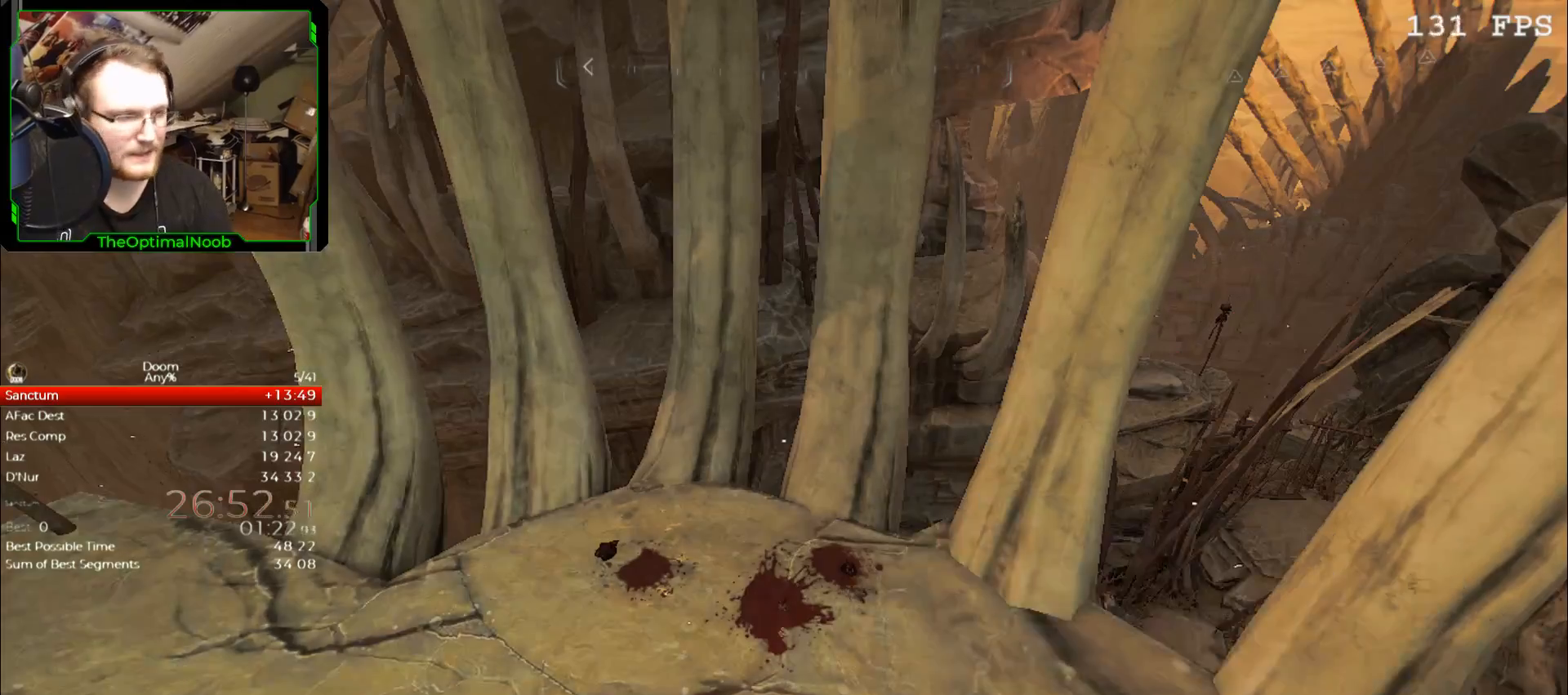
Gameplay with keyboard and mouse; each line is a JSON object with the keys and mouse buttons held at the frame after it. "events" lists presses ("down") and releases ("up") of "0", "1", "2", "3", "4", "5", "6", "7", "8", "9", "a", "c", "ctrl", "d", "down", "e", "escape", "f", "g", "left", "q", "r", "return", "right", "s", "shift", "space", "t", "tab", "up", "w", "x", "z", "mouse_left", "mouse_right", "mouse_mb4", "mouse_mb5", "mouse_wheel_up" and "mouse_wheel_down" between this image and that frame as [ms after this image, input, new state], when the widget could be followed in between. "mouse_left", "mouse_right", "mouse_mb4", "mouse_mb5", "mouse_wheel_up", "mouse_wheel_down" = the "left", "right", "mb4", "mb5", "wheel_up", "wheel_down" buttons of the "mouse" list. No other keys are recorded. Not read: mouse_move.
{"keys": ["a", "w"], "mouse": [], "events": [[433, "a", "down"], [433, "w", "down"]]}
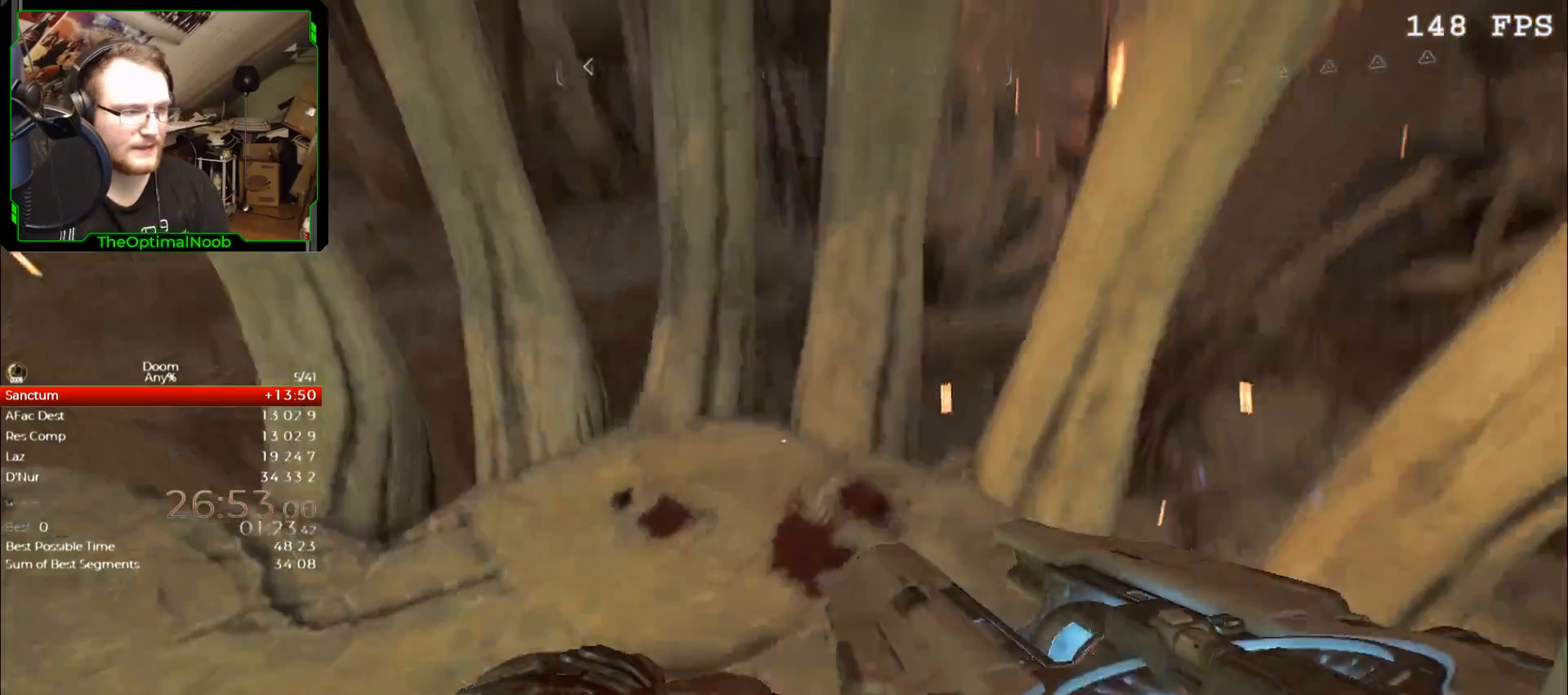
{"keys": [], "mouse": [], "events": [[33, "a", "up"], [33, "w", "up"], [333, "w", "down"], [433, "w", "up"]]}
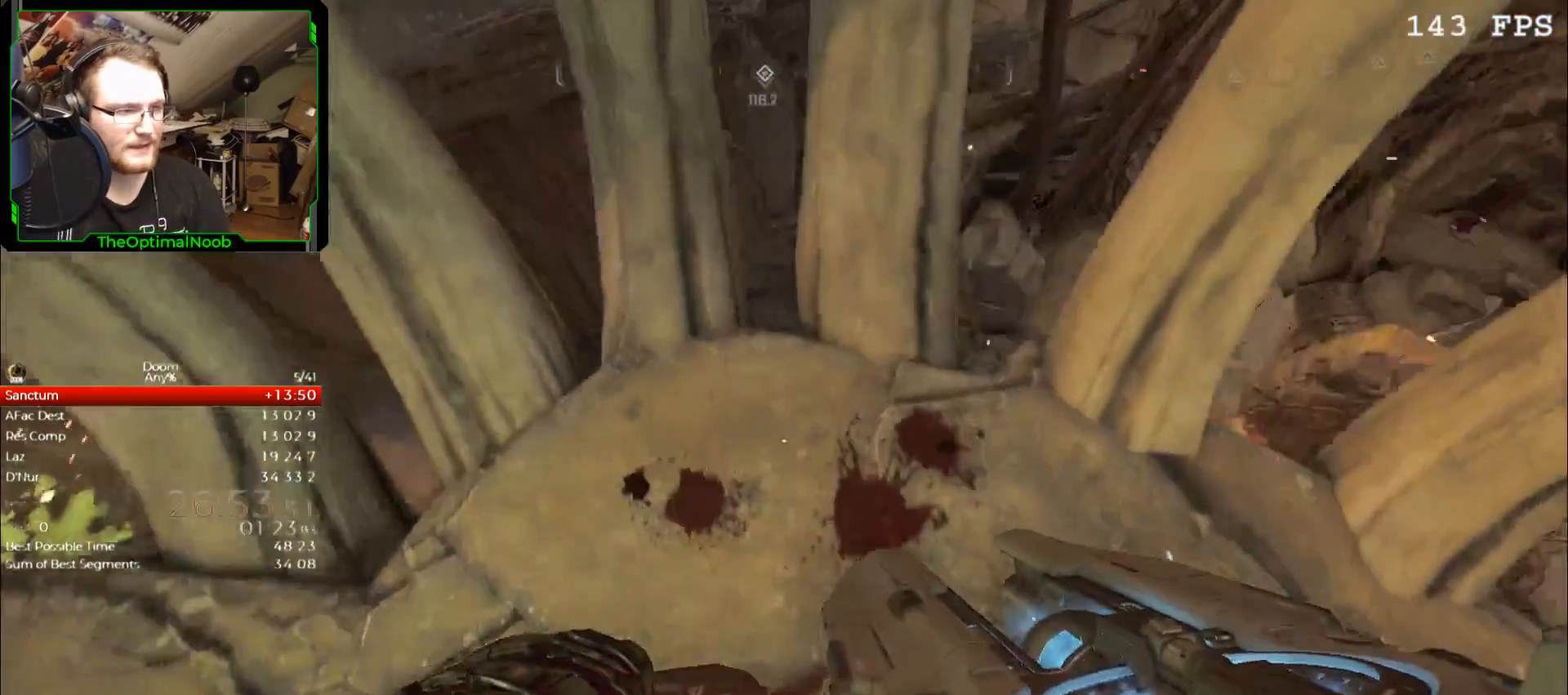
{"keys": [], "mouse": [], "events": []}
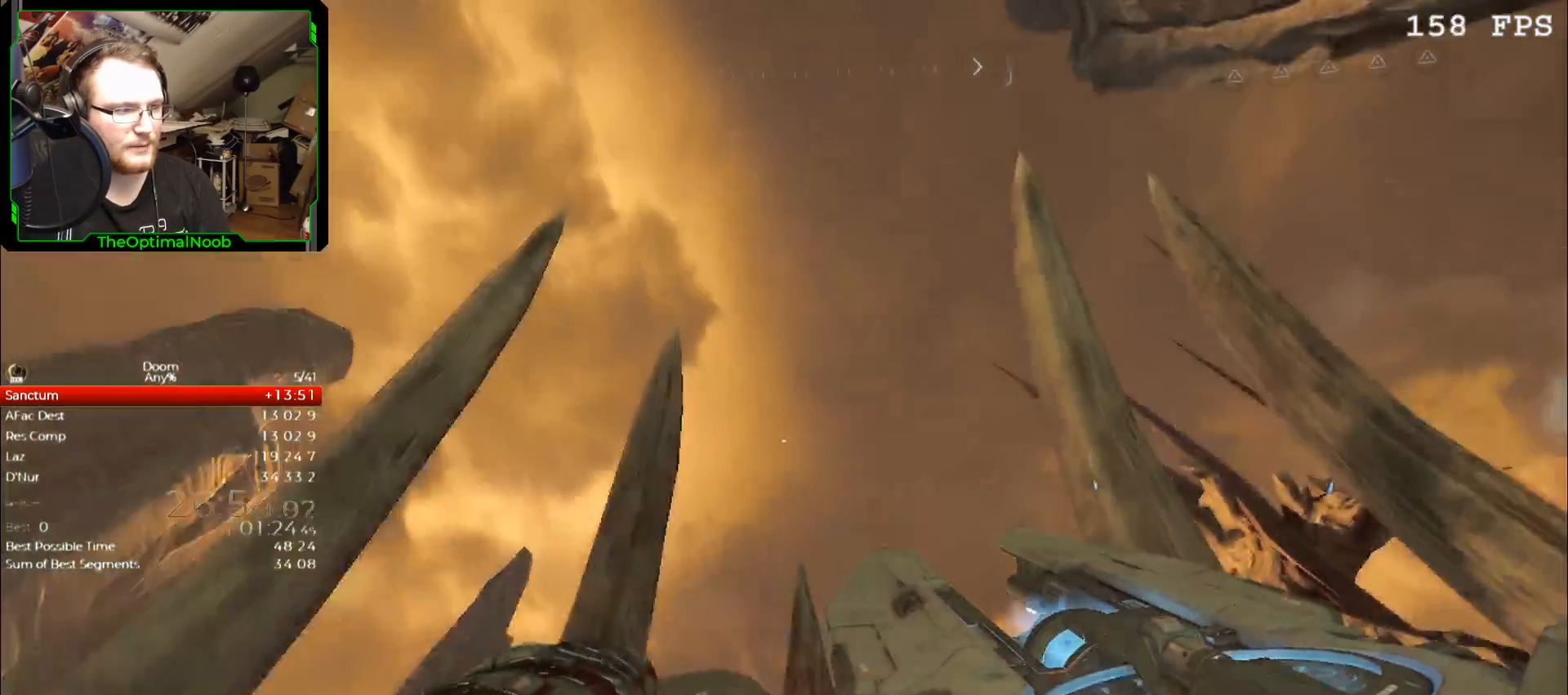
{"keys": ["shift"], "mouse": [], "events": [[200, "shift", "down"], [233, "a", "down"], [233, "w", "down"], [333, "w", "up"], [367, "a", "up"]]}
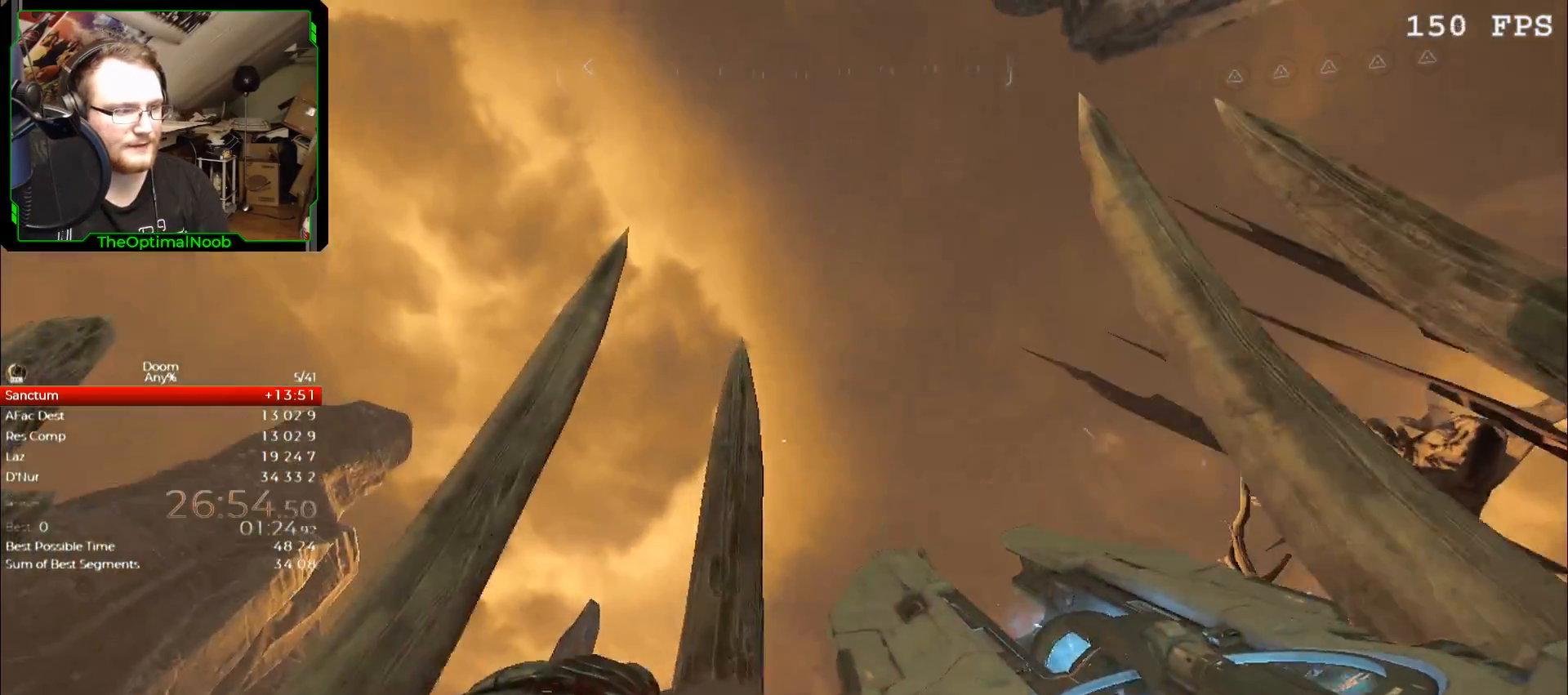
{"keys": ["shift"], "mouse": [], "events": [[67, "a", "down"], [67, "w", "down"], [200, "a", "up"], [200, "w", "up"]]}
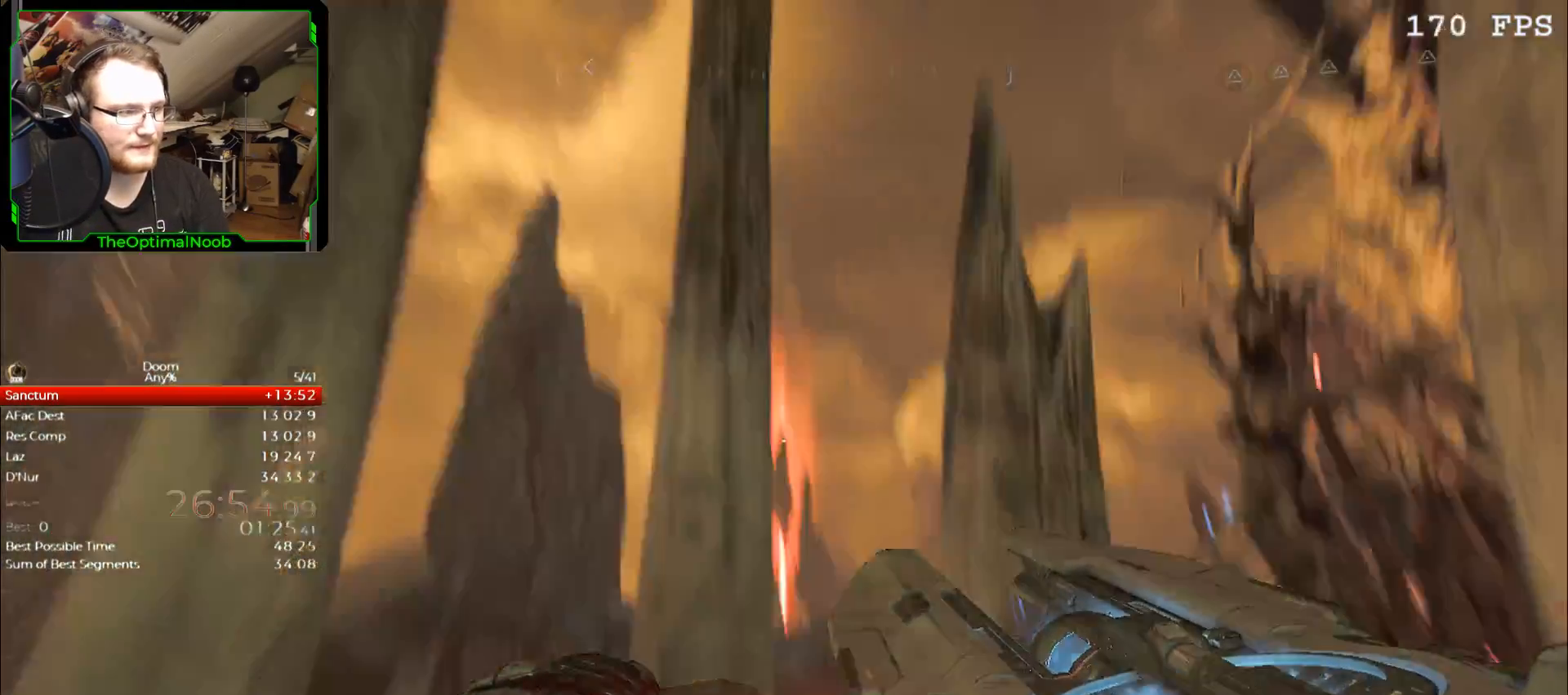
{"keys": [], "mouse": [], "events": [[133, "shift", "up"]]}
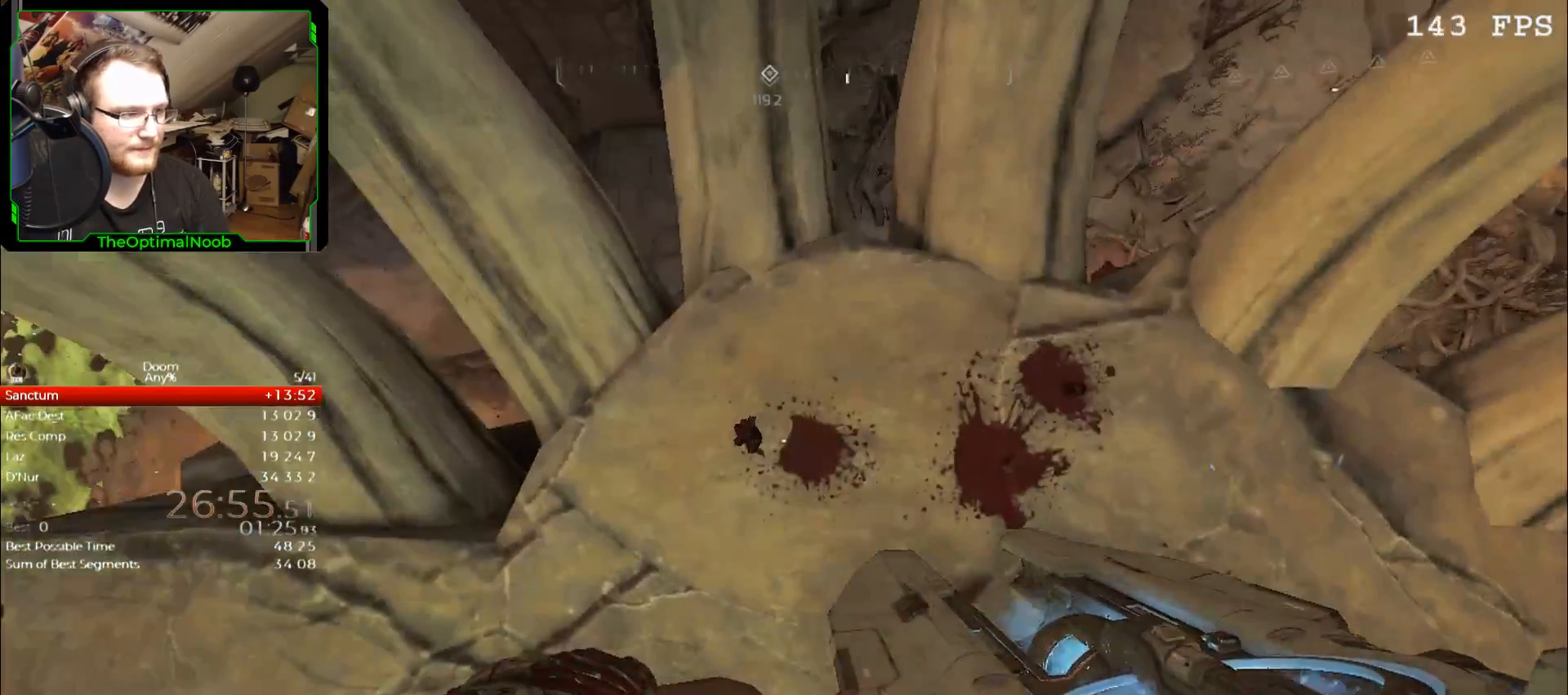
{"keys": ["shift"], "mouse": [], "events": [[200, "shift", "down"], [233, "s", "down"], [333, "s", "up"]]}
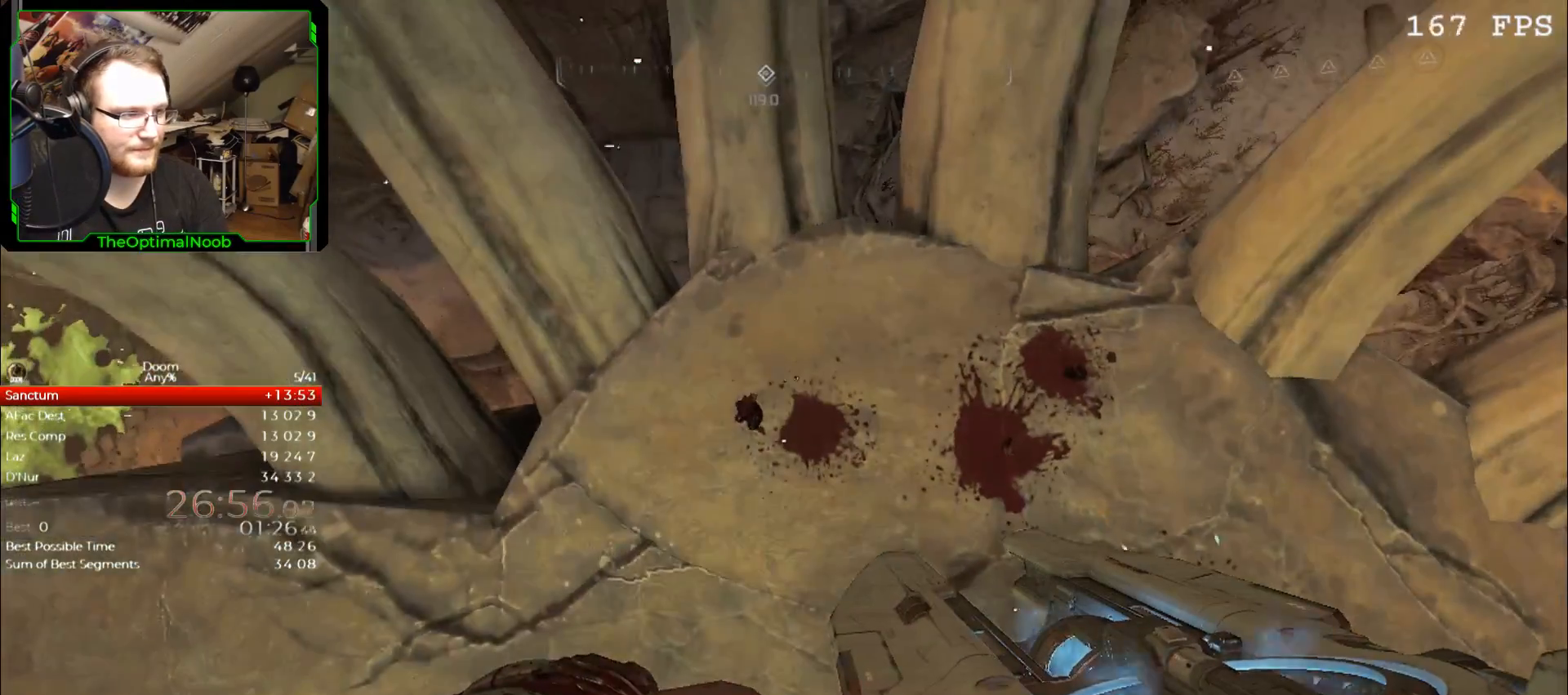
{"keys": [], "mouse": [], "events": [[67, "shift", "up"], [200, "space", "down"], [267, "mouse_left", "down"], [300, "space", "up"], [333, "mouse_left", "up"]]}
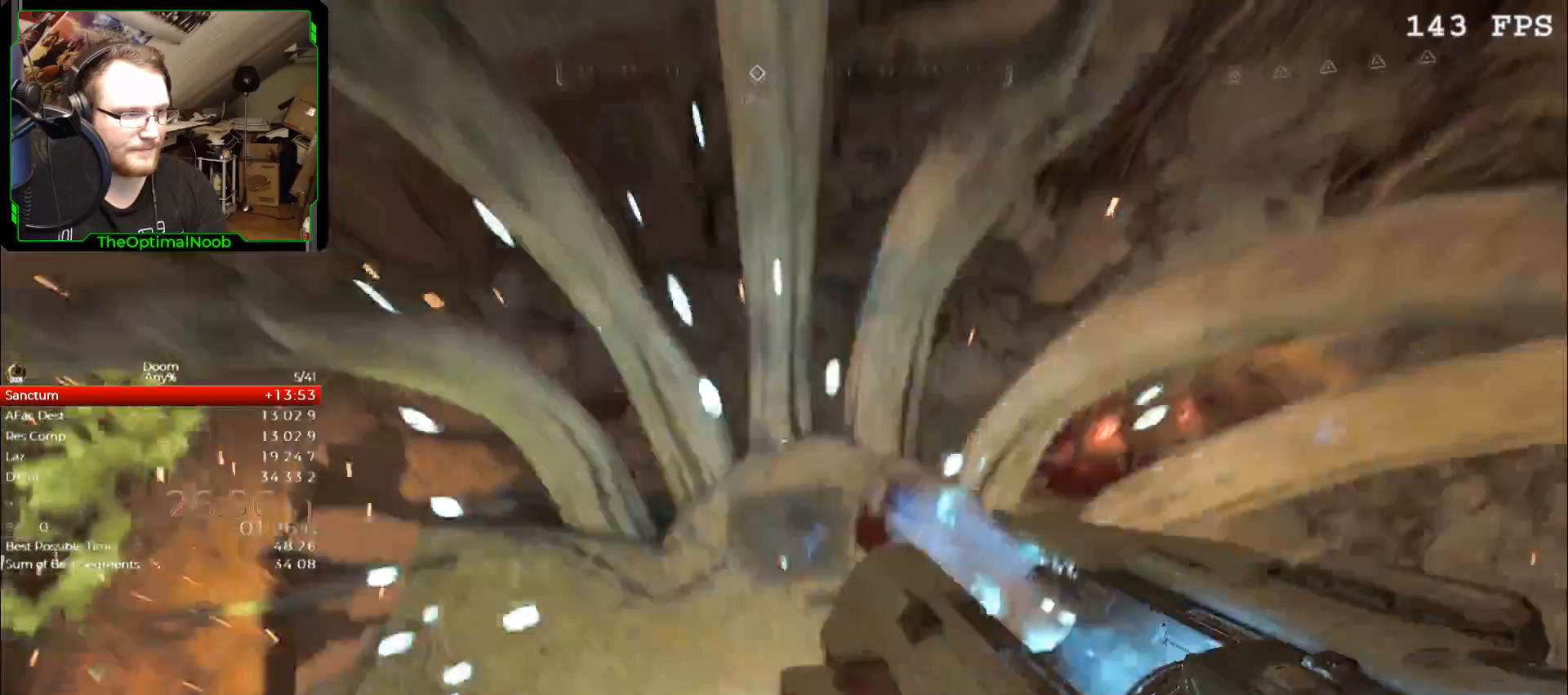
{"keys": ["shift", "w"], "mouse": [], "events": [[233, "w", "down"], [300, "space", "down"], [367, "space", "up"], [500, "shift", "down"]]}
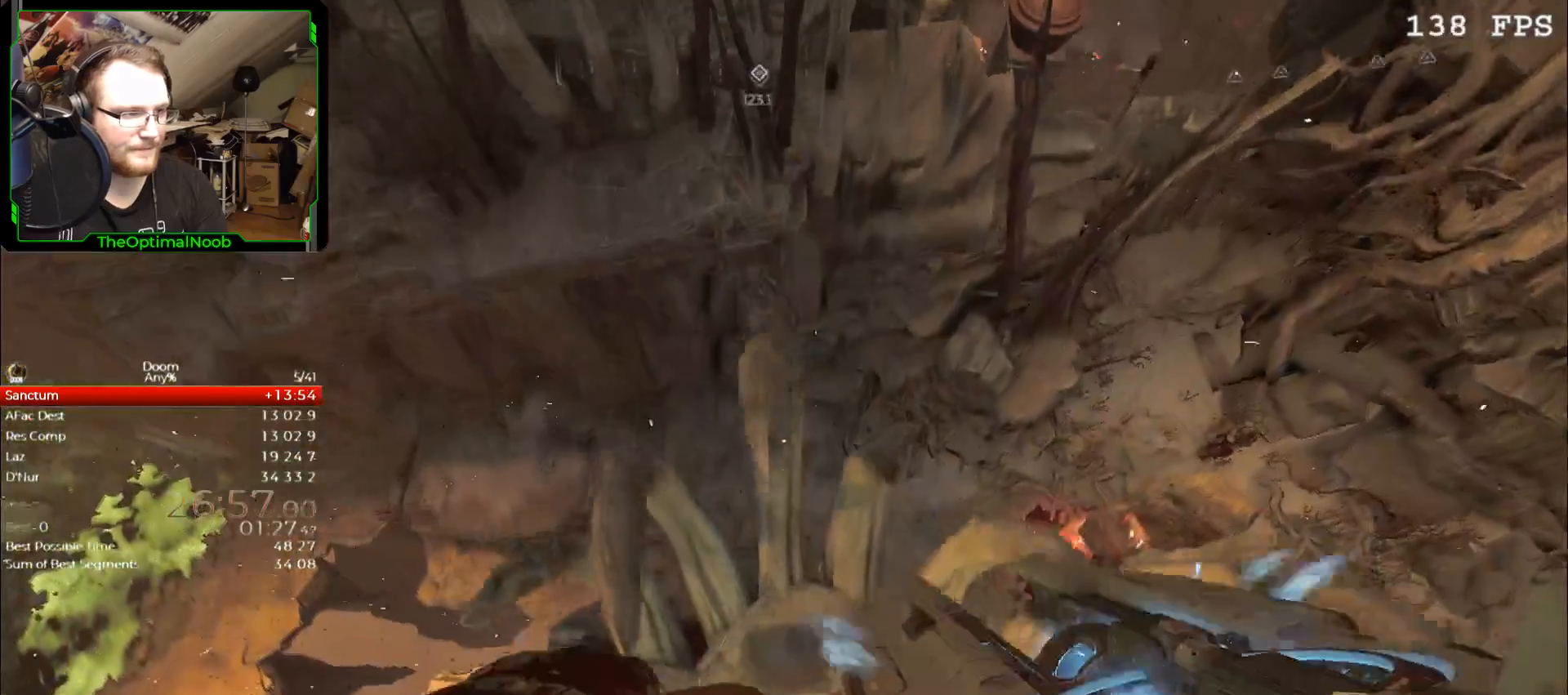
{"keys": ["shift"], "mouse": [], "events": [[100, "a", "down"], [233, "a", "up"], [300, "w", "up"]]}
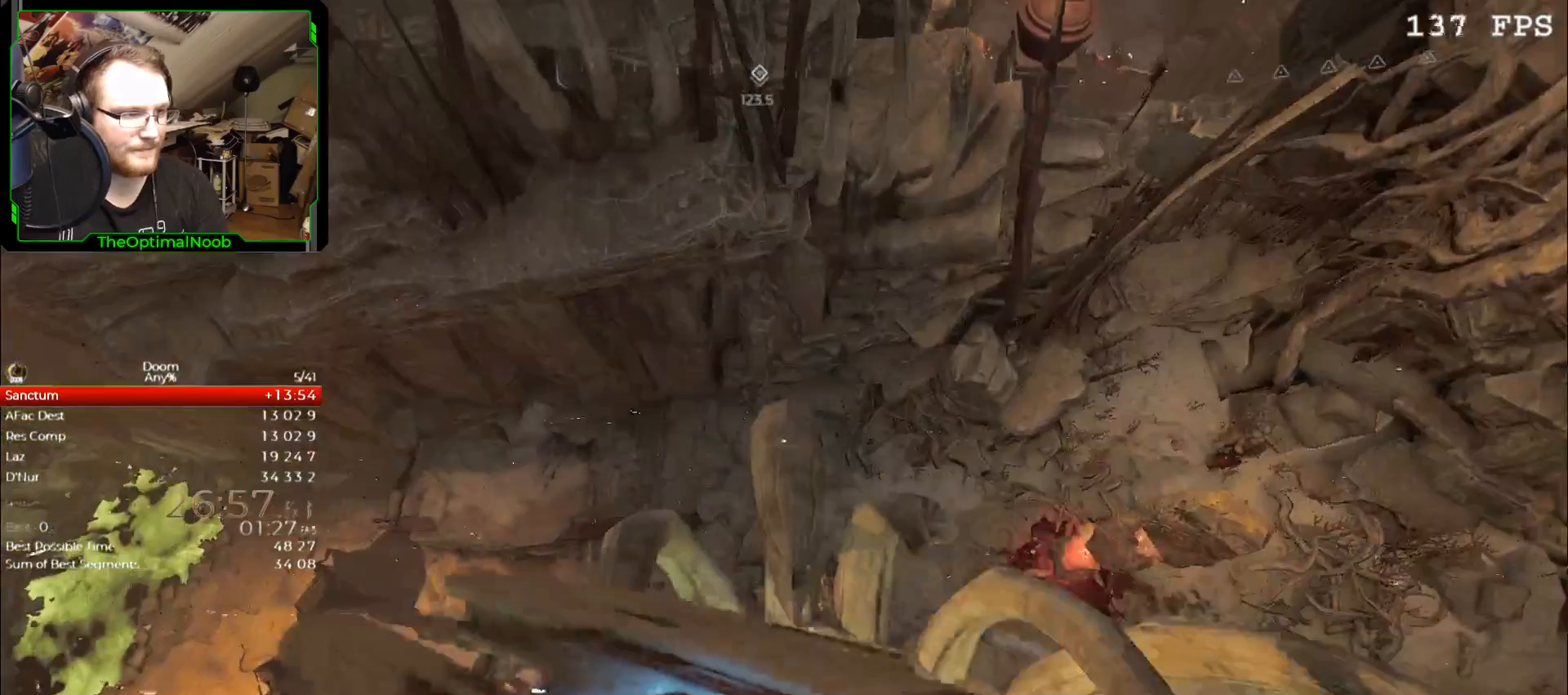
{"keys": [], "mouse": [], "events": [[500, "shift", "up"]]}
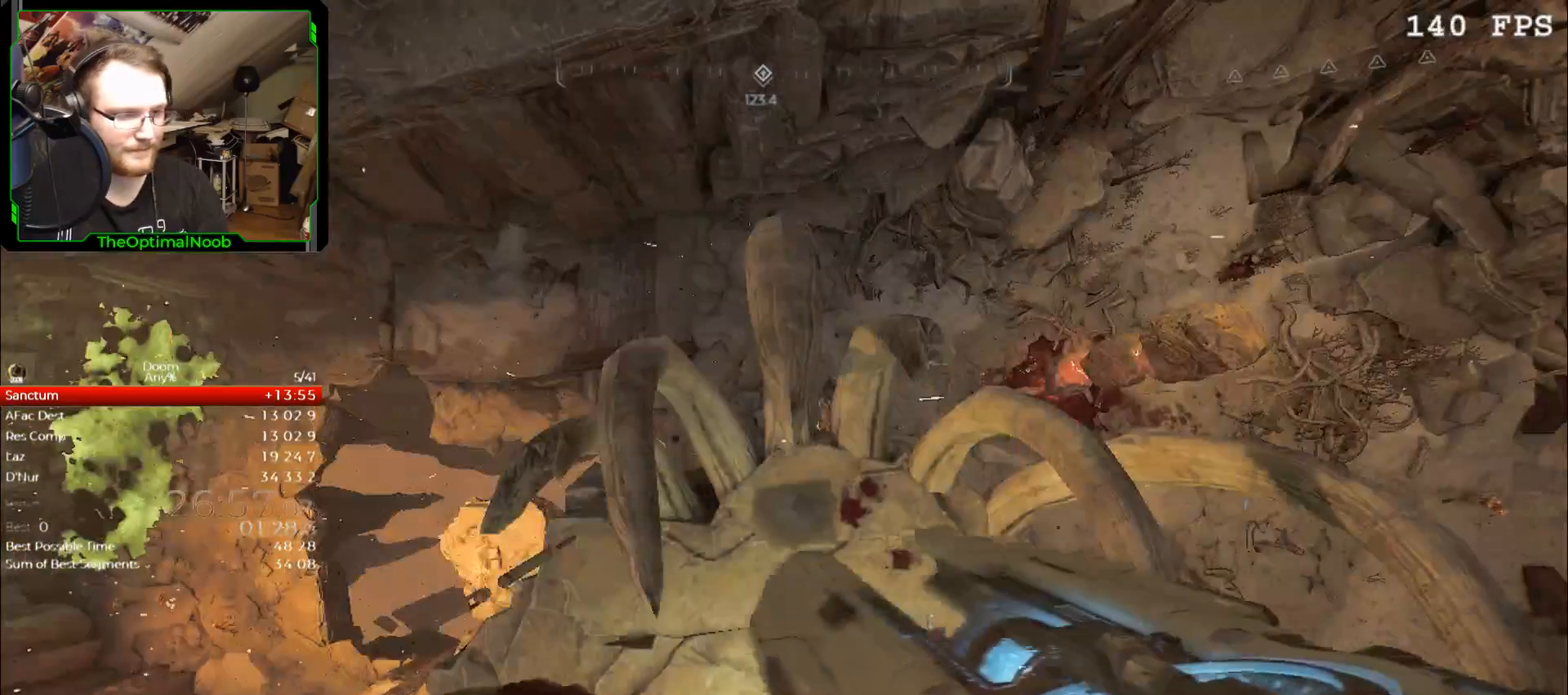
{"keys": ["shift"], "mouse": [], "events": [[400, "shift", "down"]]}
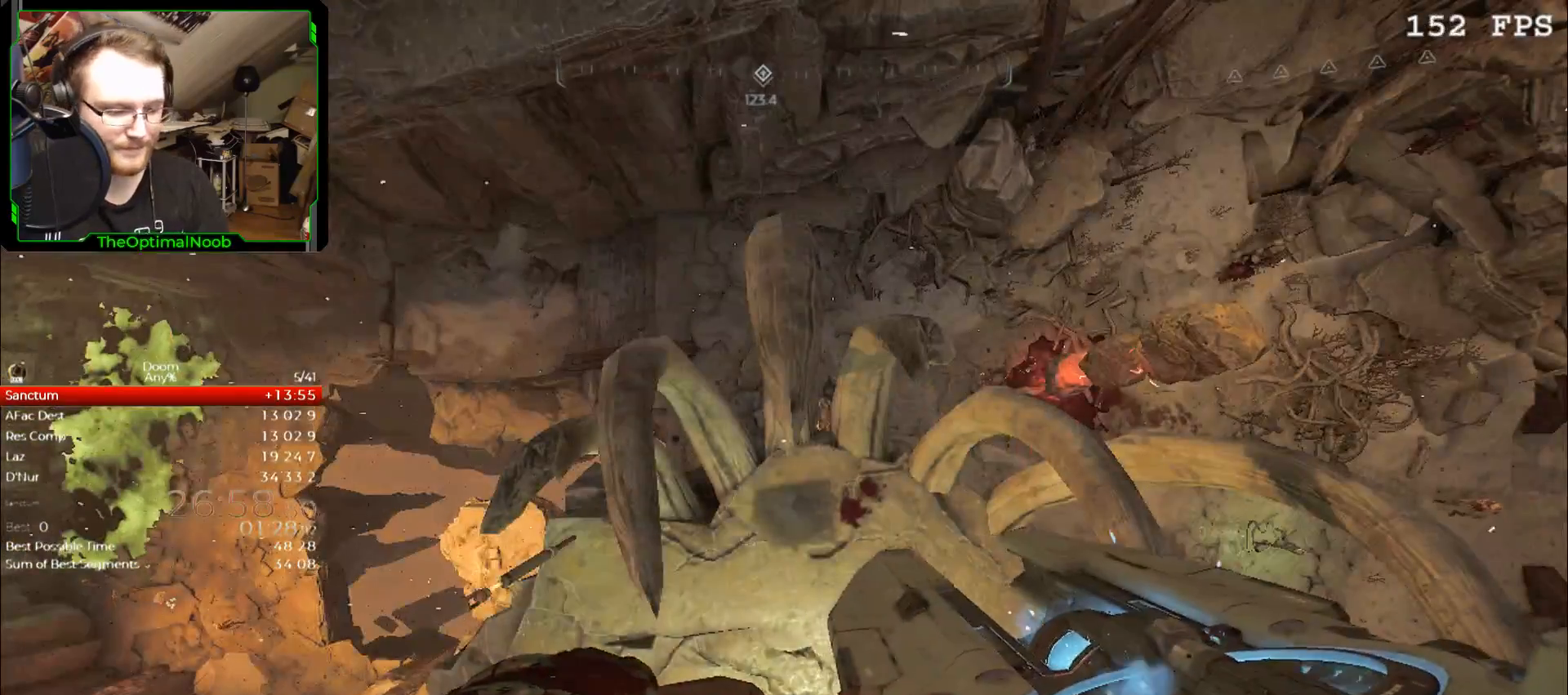
{"keys": ["d", "shift", "w"], "mouse": [], "events": [[133, "4", "down"], [200, "4", "up"], [467, "d", "down"], [467, "w", "down"]]}
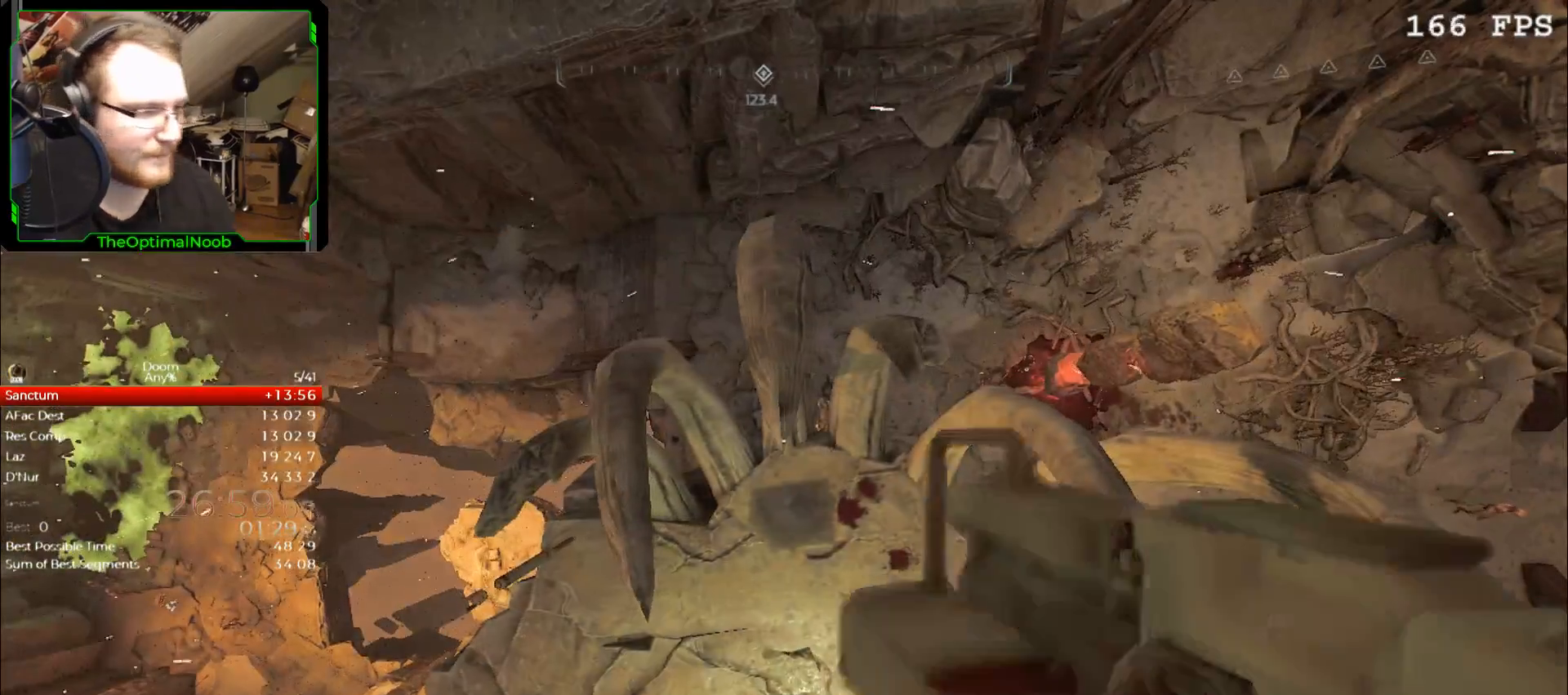
{"keys": ["a", "shift", "w"], "mouse": ["right"], "events": [[33, "d", "up"], [33, "w", "up"], [267, "mouse_right", "down"], [433, "a", "down"], [433, "w", "down"]]}
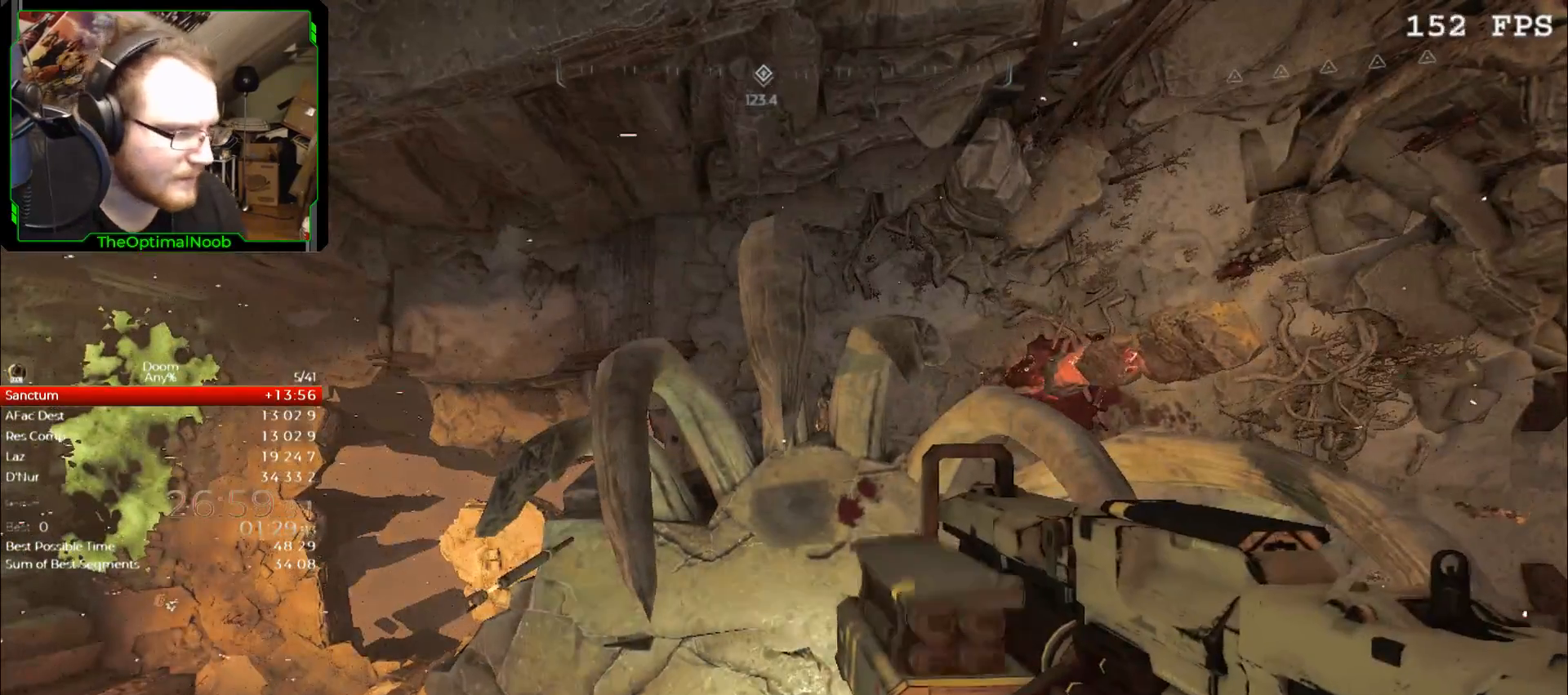
{"keys": [], "mouse": ["right"], "events": [[33, "a", "up"], [33, "w", "up"], [467, "shift", "up"]]}
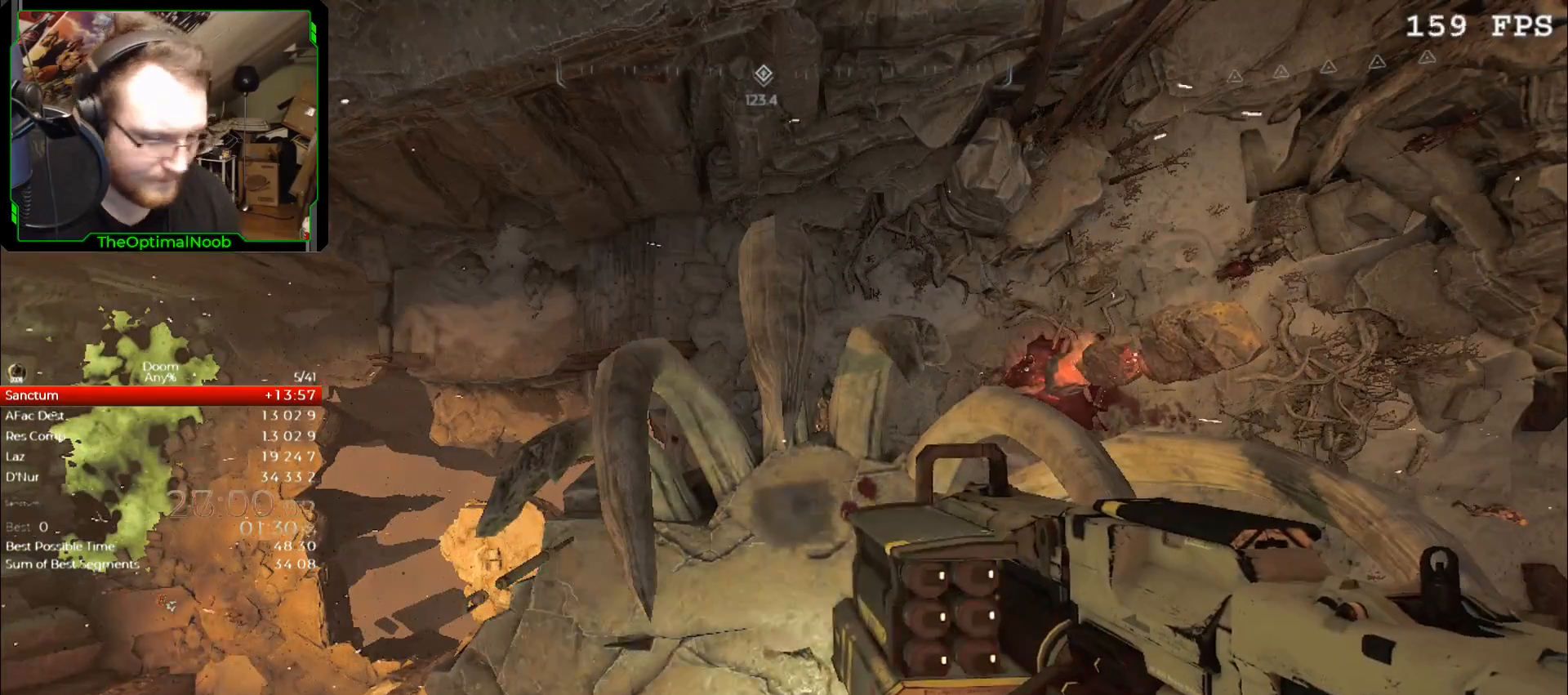
{"keys": [], "mouse": ["left", "right"], "events": [[233, "mouse_left", "down"]]}
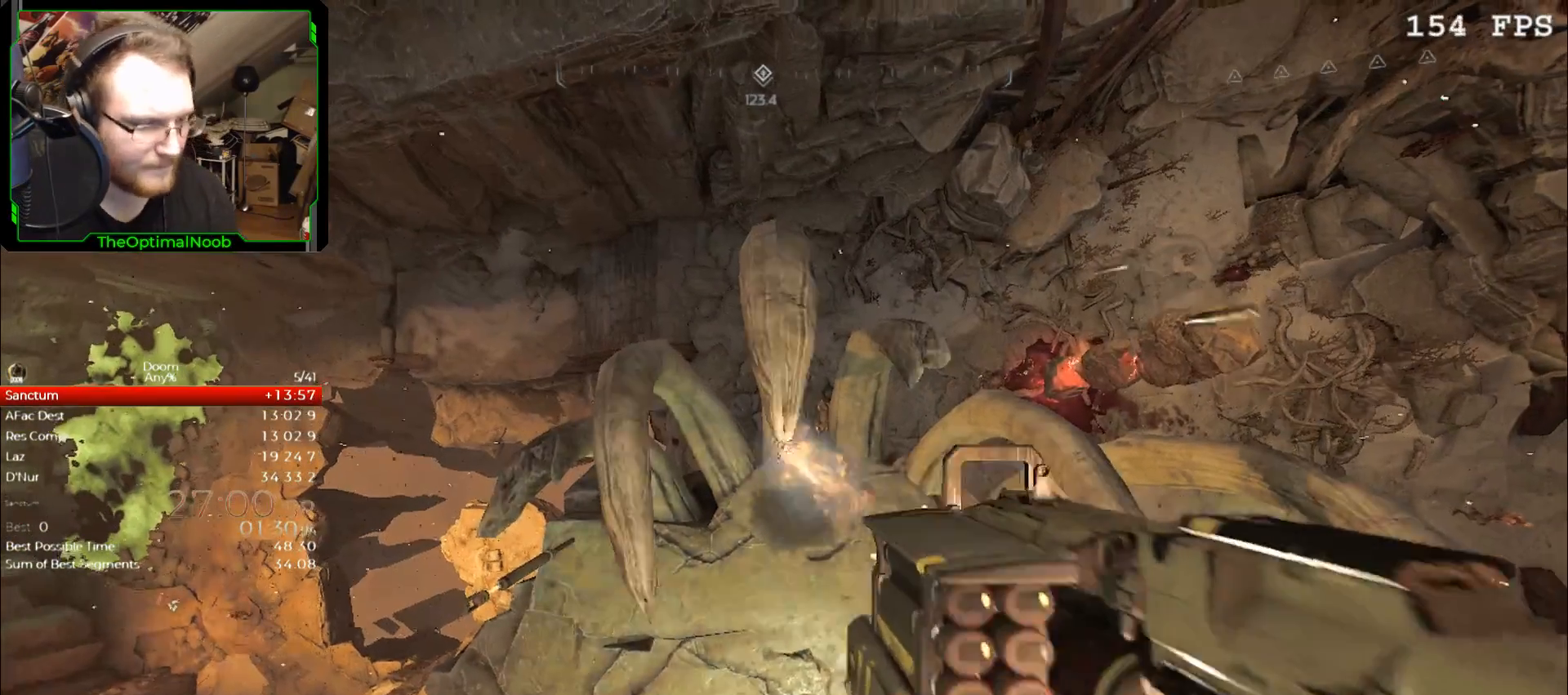
{"keys": ["space", "w"], "mouse": [], "events": [[167, "mouse_left", "up"], [167, "mouse_right", "up"], [200, "7", "down"], [267, "7", "up"], [433, "w", "down"], [500, "space", "down"]]}
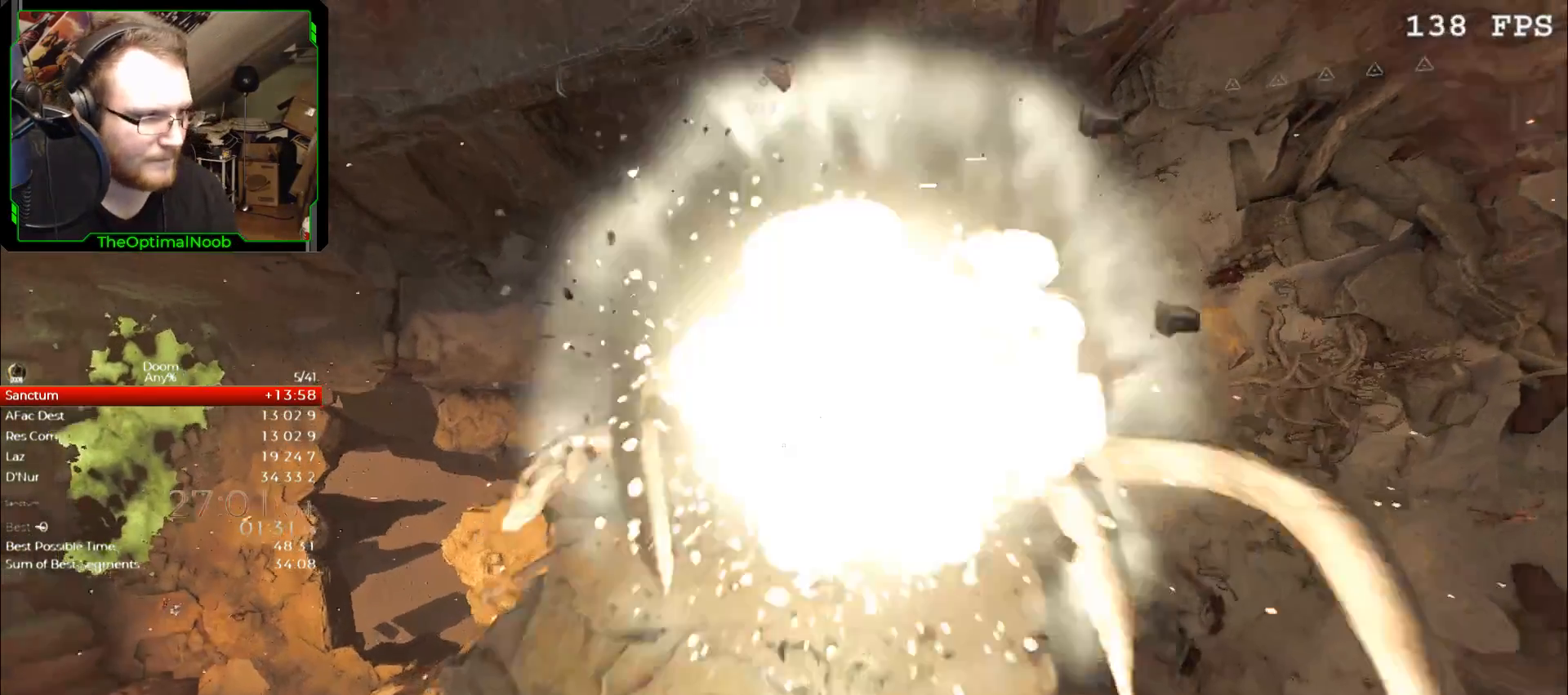
{"keys": ["w"], "mouse": [], "events": [[67, "mouse_left", "down"], [67, "space", "up"], [133, "mouse_left", "up"]]}
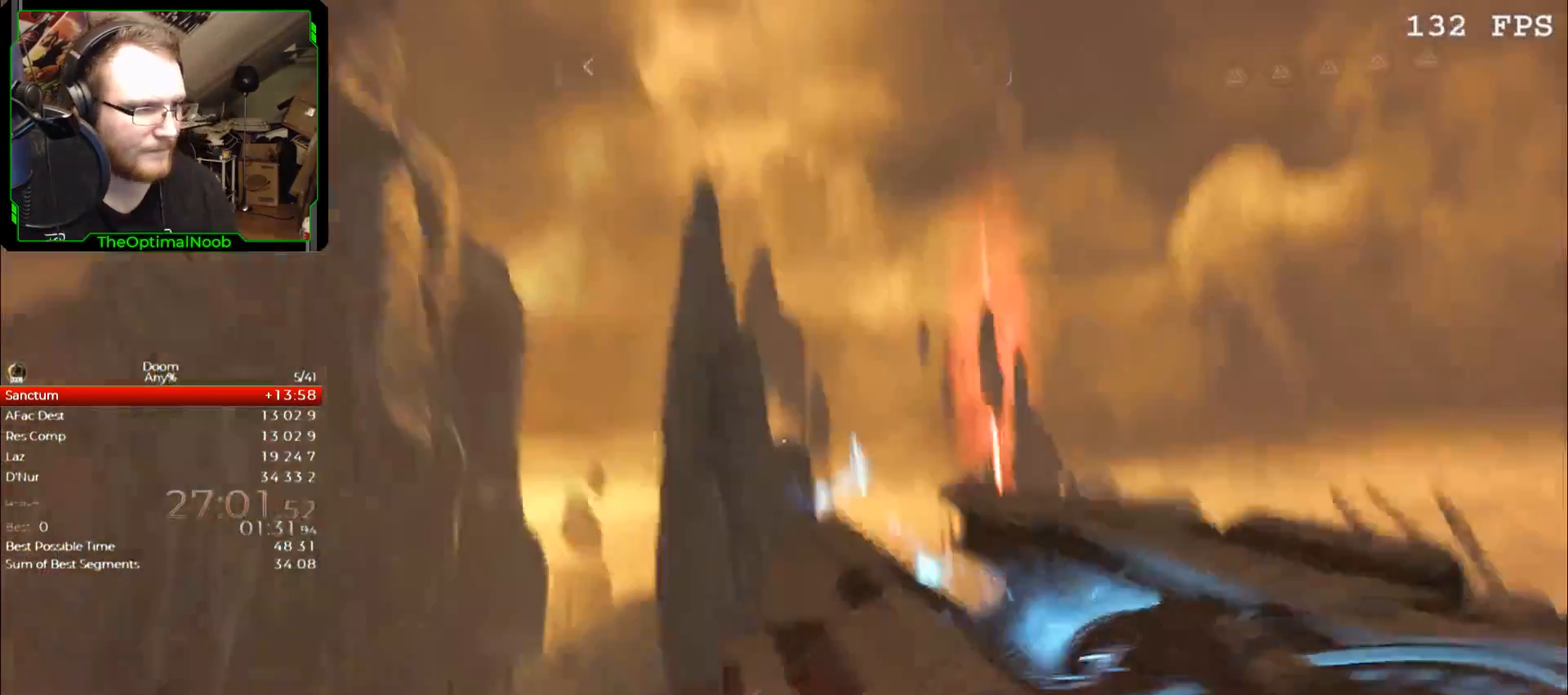
{"keys": ["w"], "mouse": [], "events": [[100, "space", "down"], [200, "space", "up"]]}
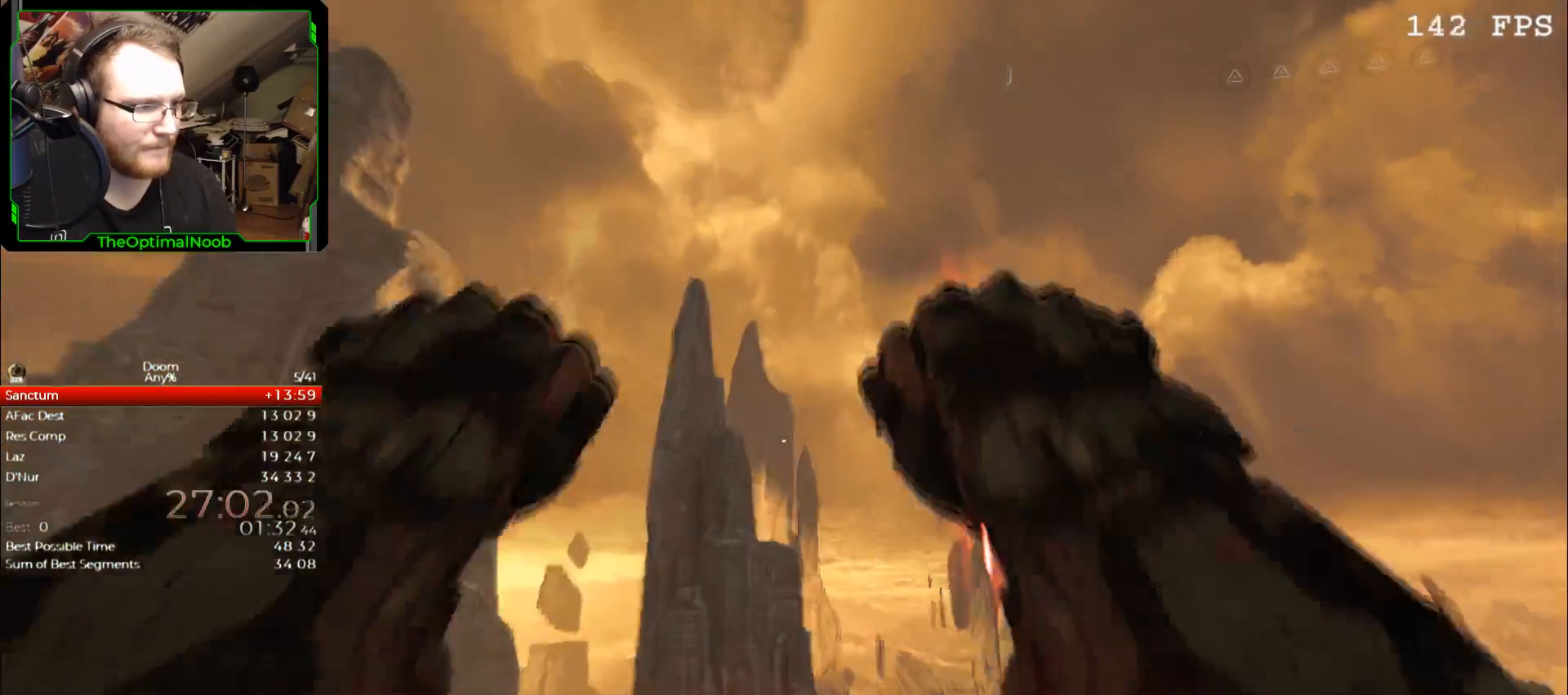
{"keys": [], "mouse": [], "events": [[167, "w", "up"]]}
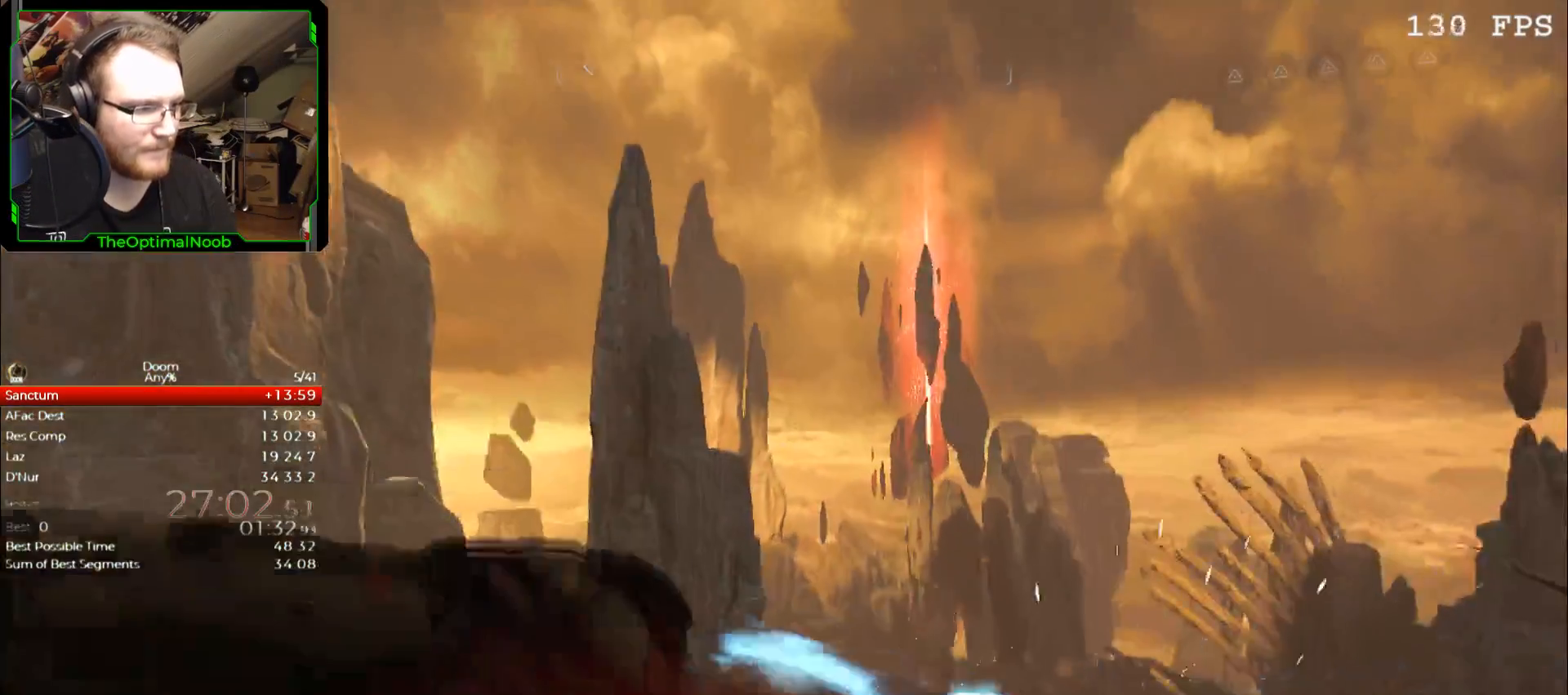
{"keys": ["shift"], "mouse": [], "events": [[133, "shift", "down"], [133, "w", "down"], [233, "w", "up"]]}
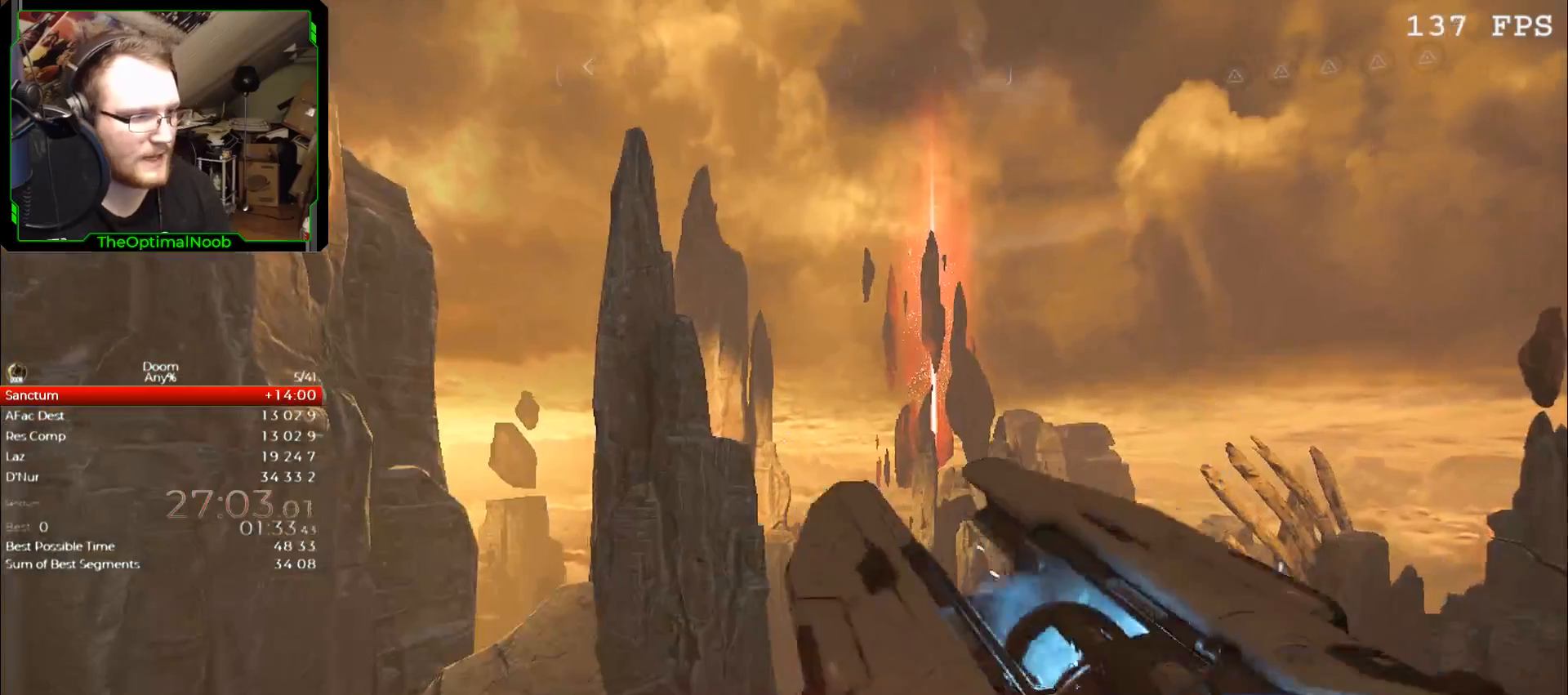
{"keys": [], "mouse": [], "events": [[233, "shift", "up"]]}
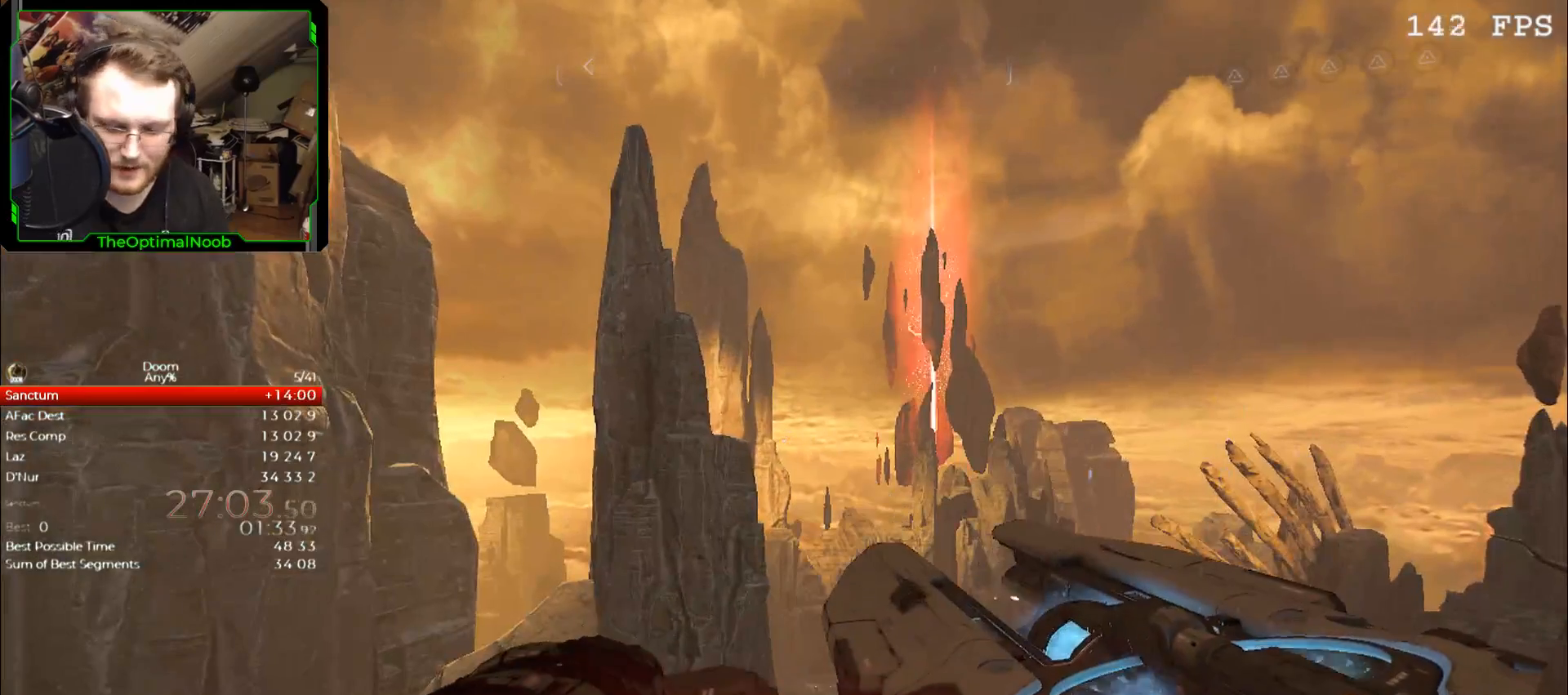
{"keys": [], "mouse": [], "events": []}
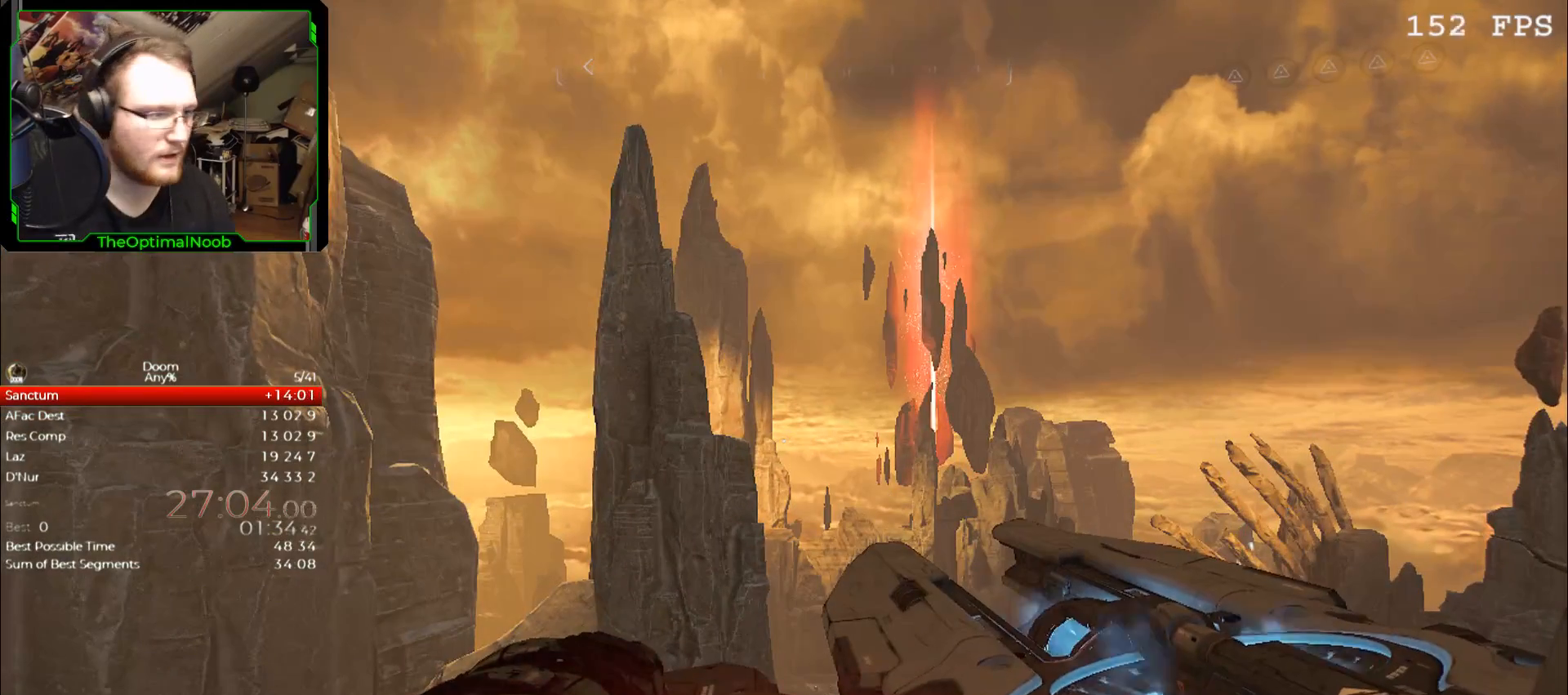
{"keys": [], "mouse": [], "events": []}
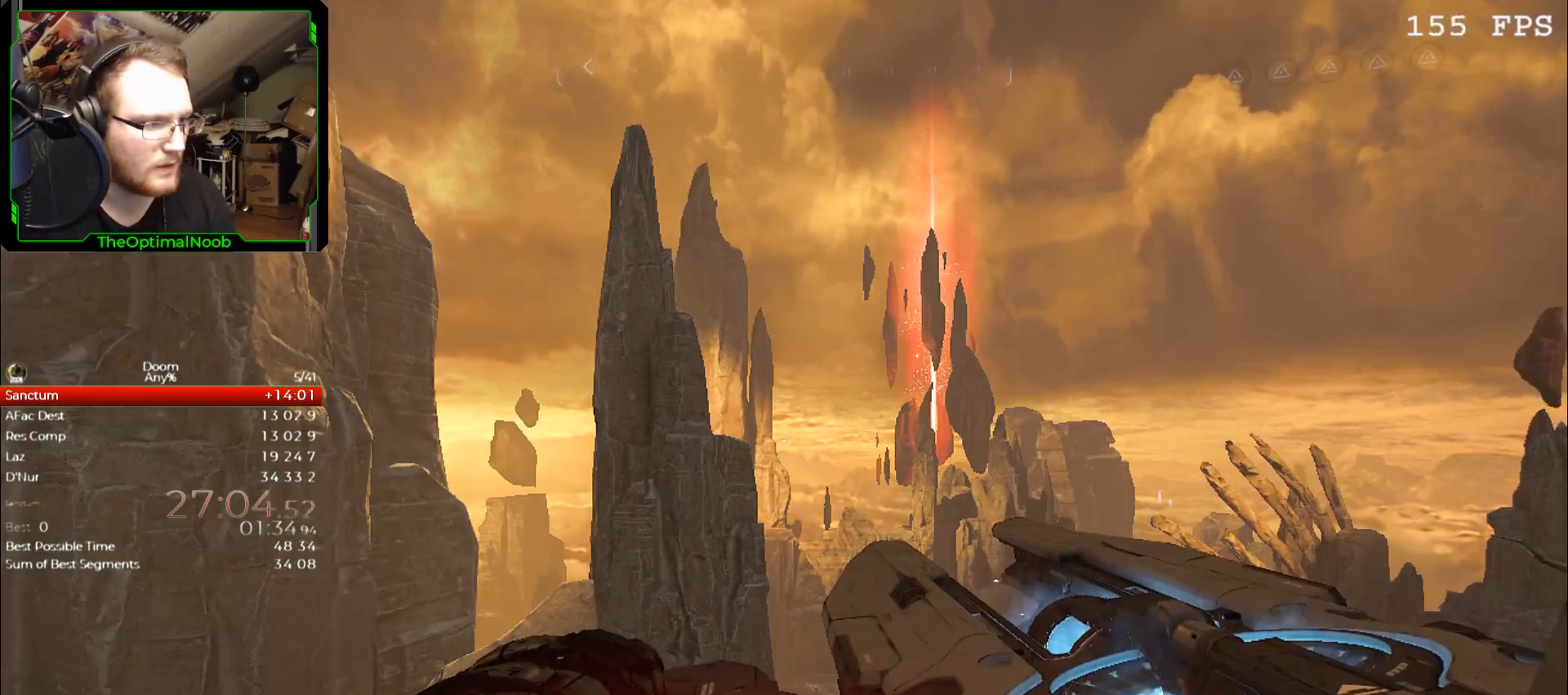
{"keys": [], "mouse": [], "events": []}
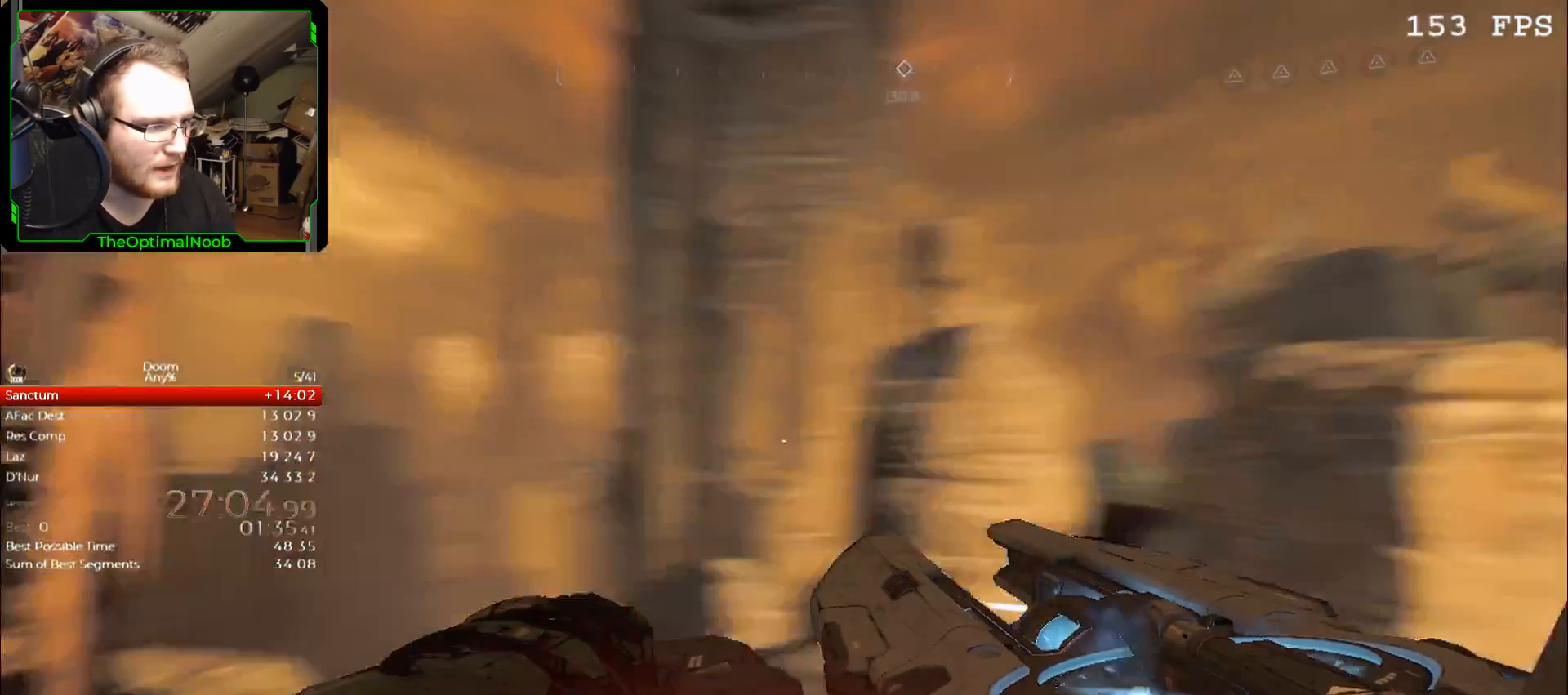
{"keys": [], "mouse": [], "events": []}
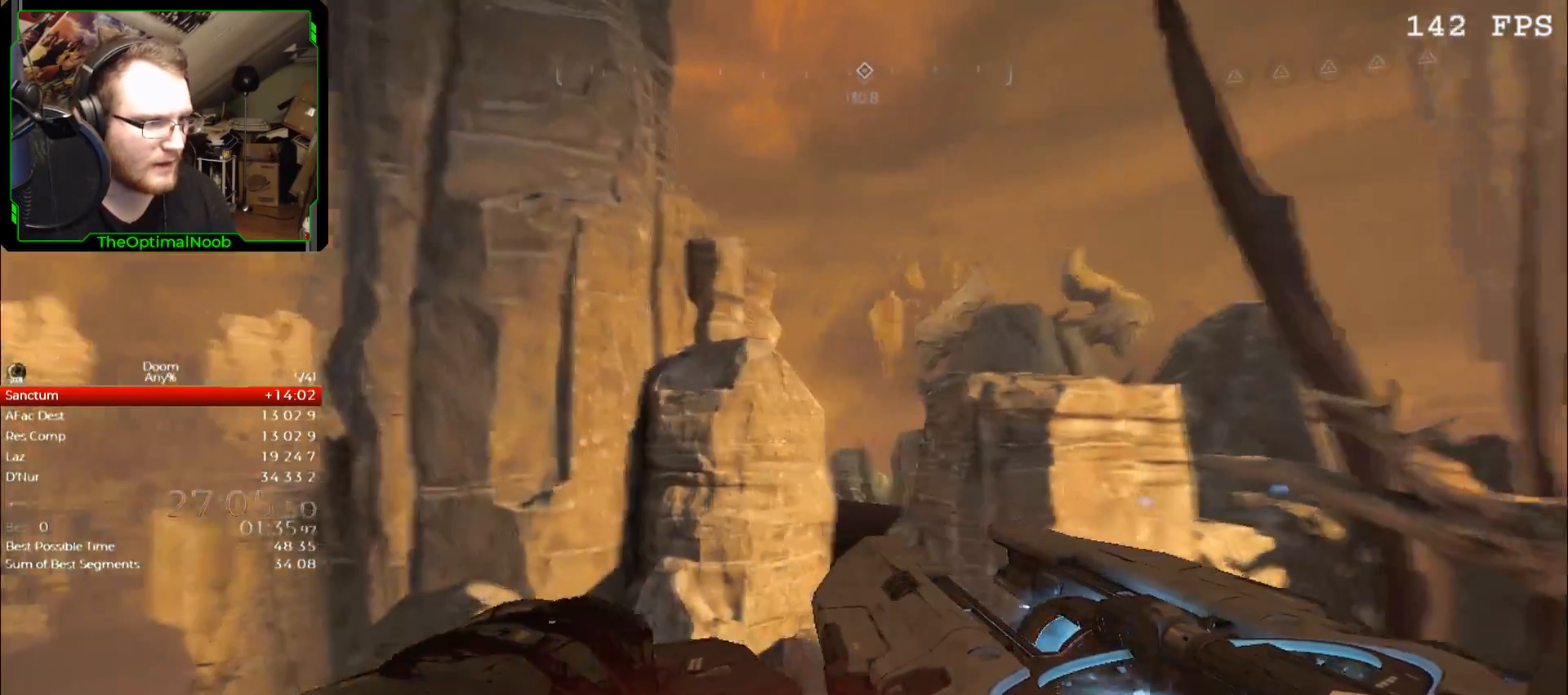
{"keys": ["s", "space"], "mouse": [], "events": [[367, "s", "down"], [500, "space", "down"]]}
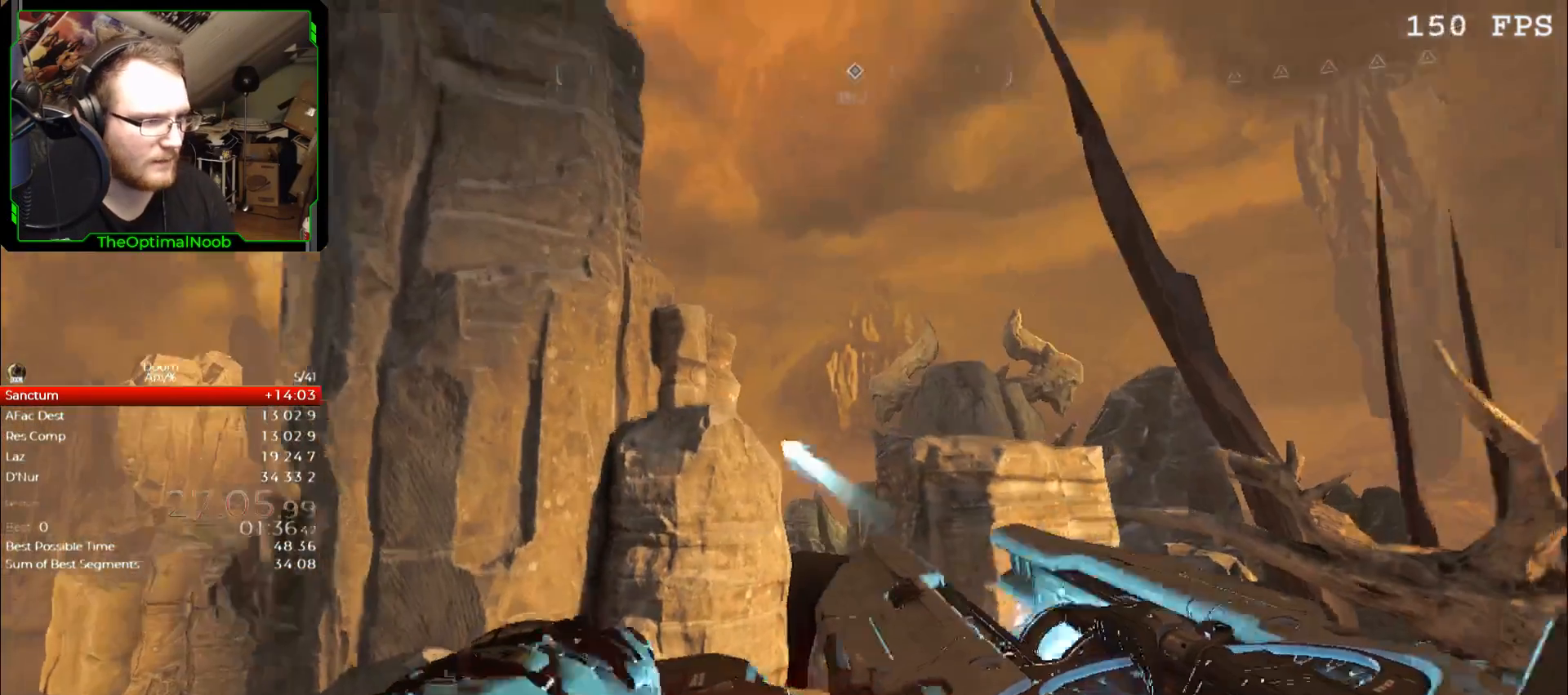
{"keys": ["w"], "mouse": [], "events": [[67, "mouse_left", "down"], [100, "mouse_left", "up"], [100, "space", "up"], [233, "s", "up"], [333, "w", "down"]]}